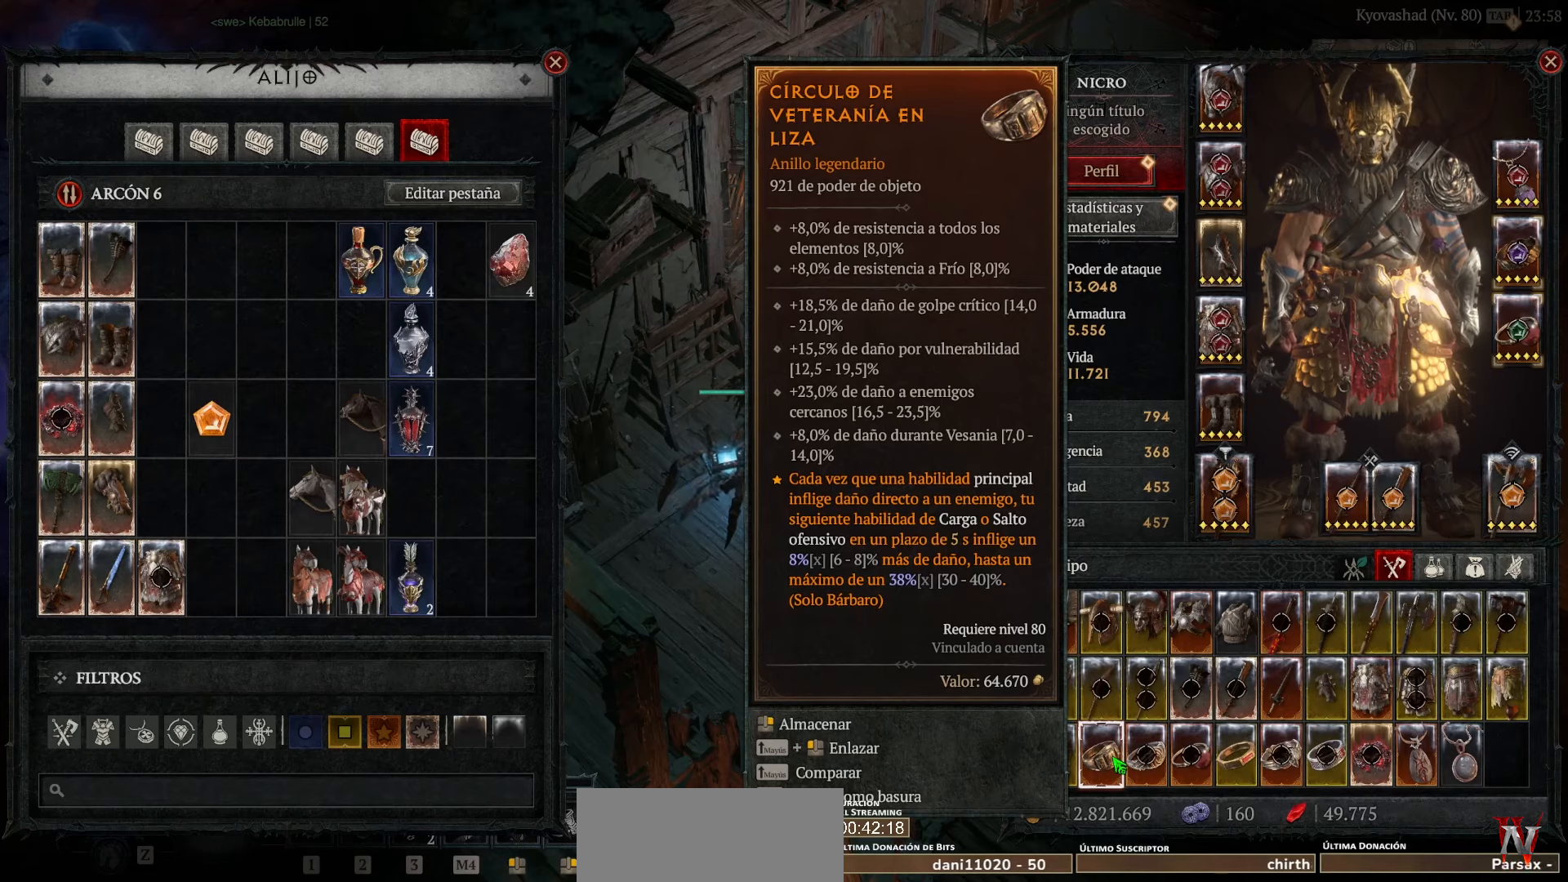
Gameplay with keyboard and mouse; each line is a JSON object with the keys and mouse buttons held at the frame after it. "events" lists presses ("down") and releases ("up") of "space", "mouse_left" and "mouse_right" between this image and that frame as [ms after this image, input, new state], when the widget could be followed in between. "mouse_left", "mouse_right" = the "left", "right" buttons of the "mouse" list. No other keys are recorded. Not read: mouse_move other_keys.
{"keys": [], "mouse": ["left"], "events": [[480, "mouse_left", "down"]]}
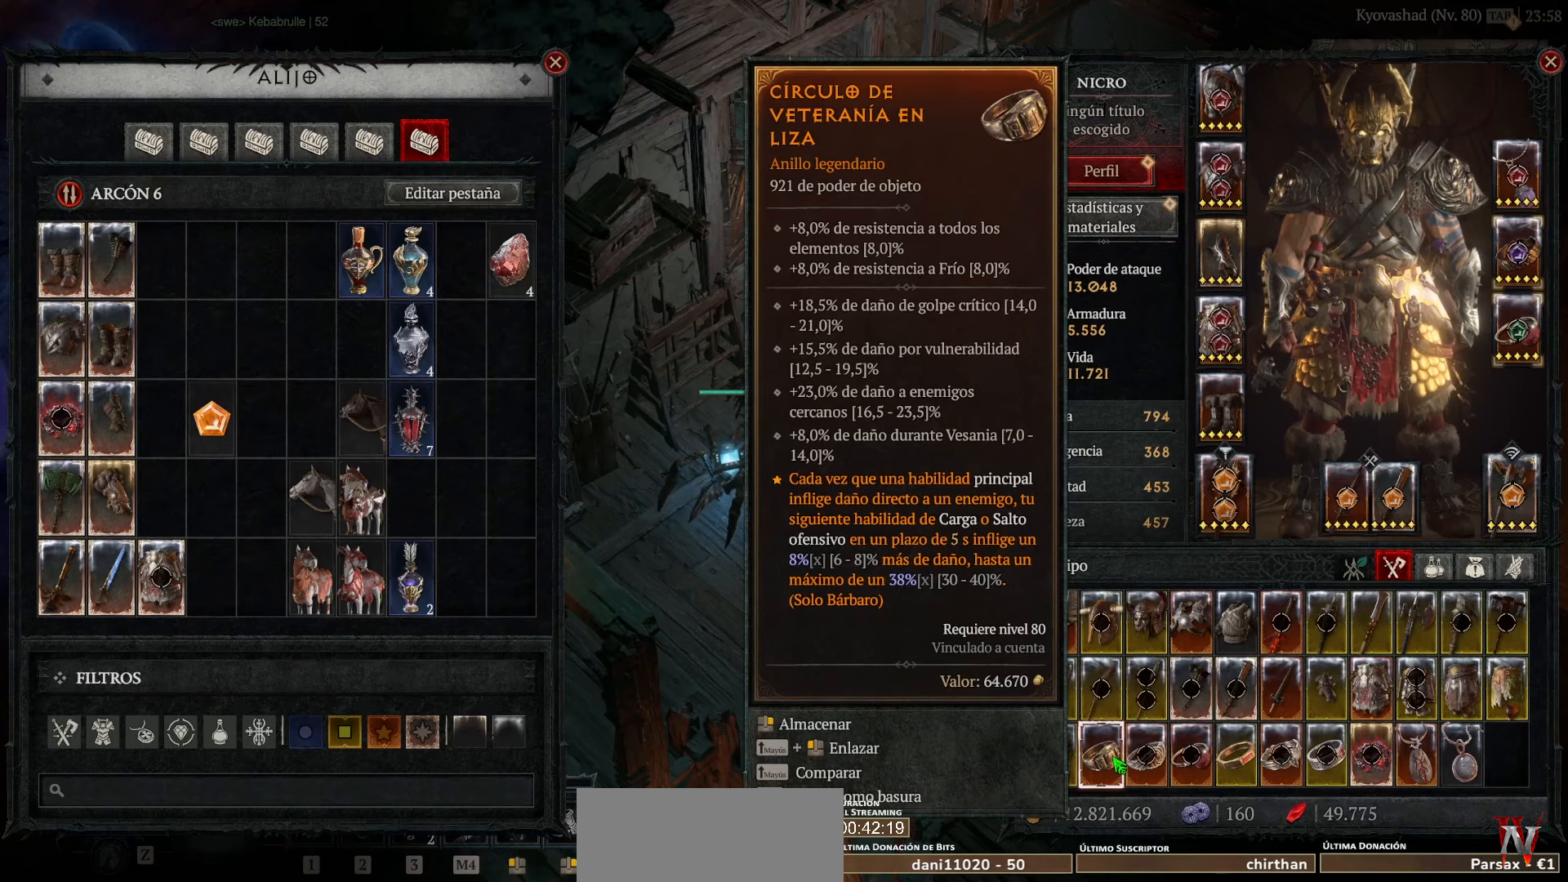
{"keys": [], "mouse": [], "events": [[80, "mouse_left", "up"]]}
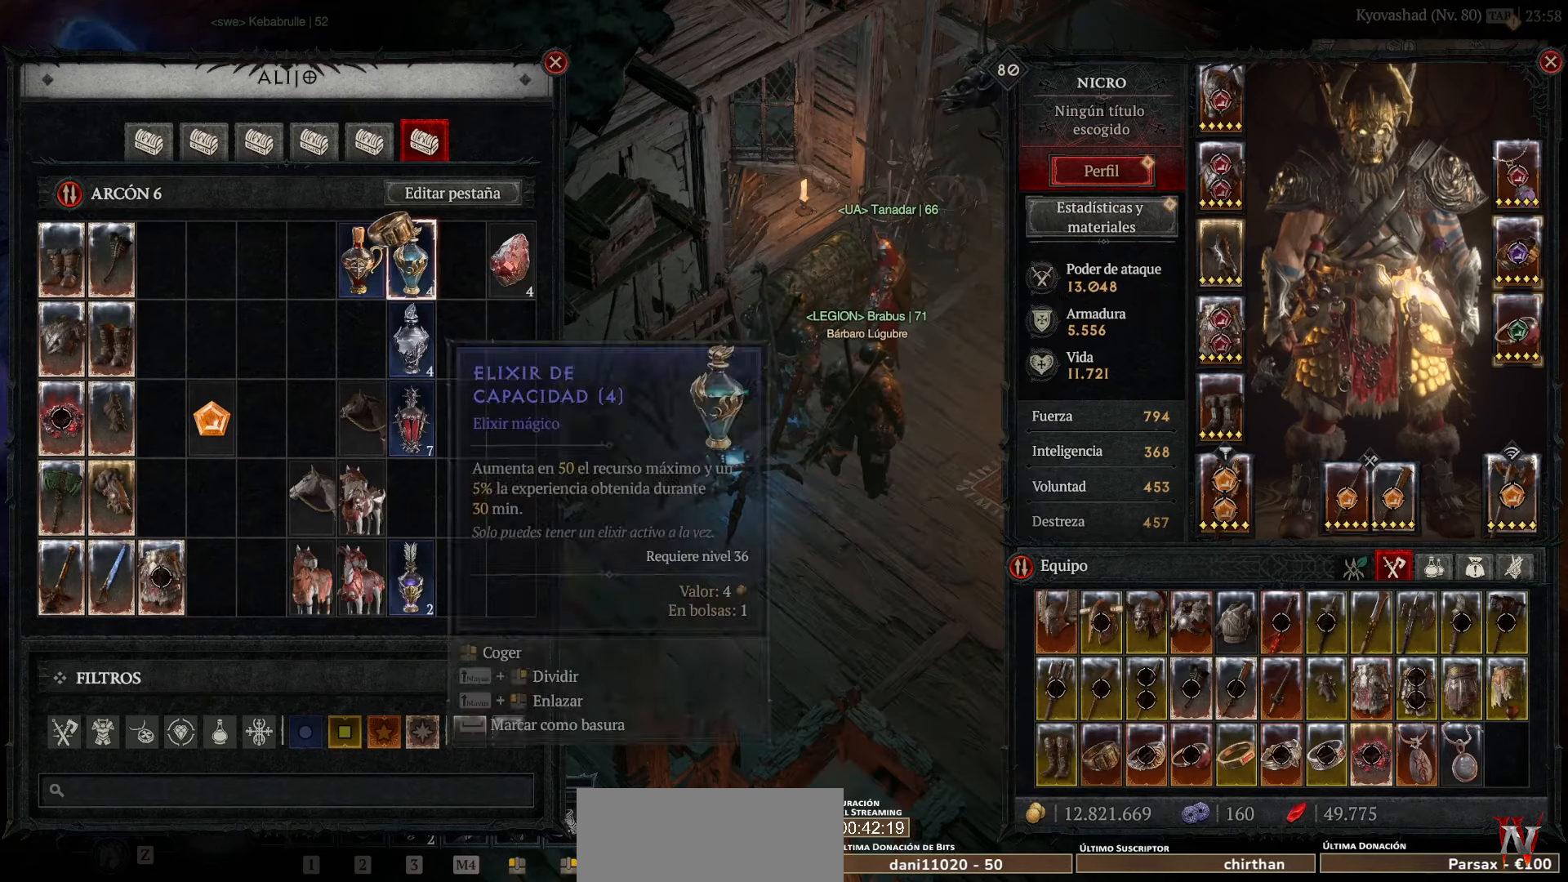
{"keys": [], "mouse": [], "events": [[360, "mouse_left", "down"], [440, "mouse_left", "up"]]}
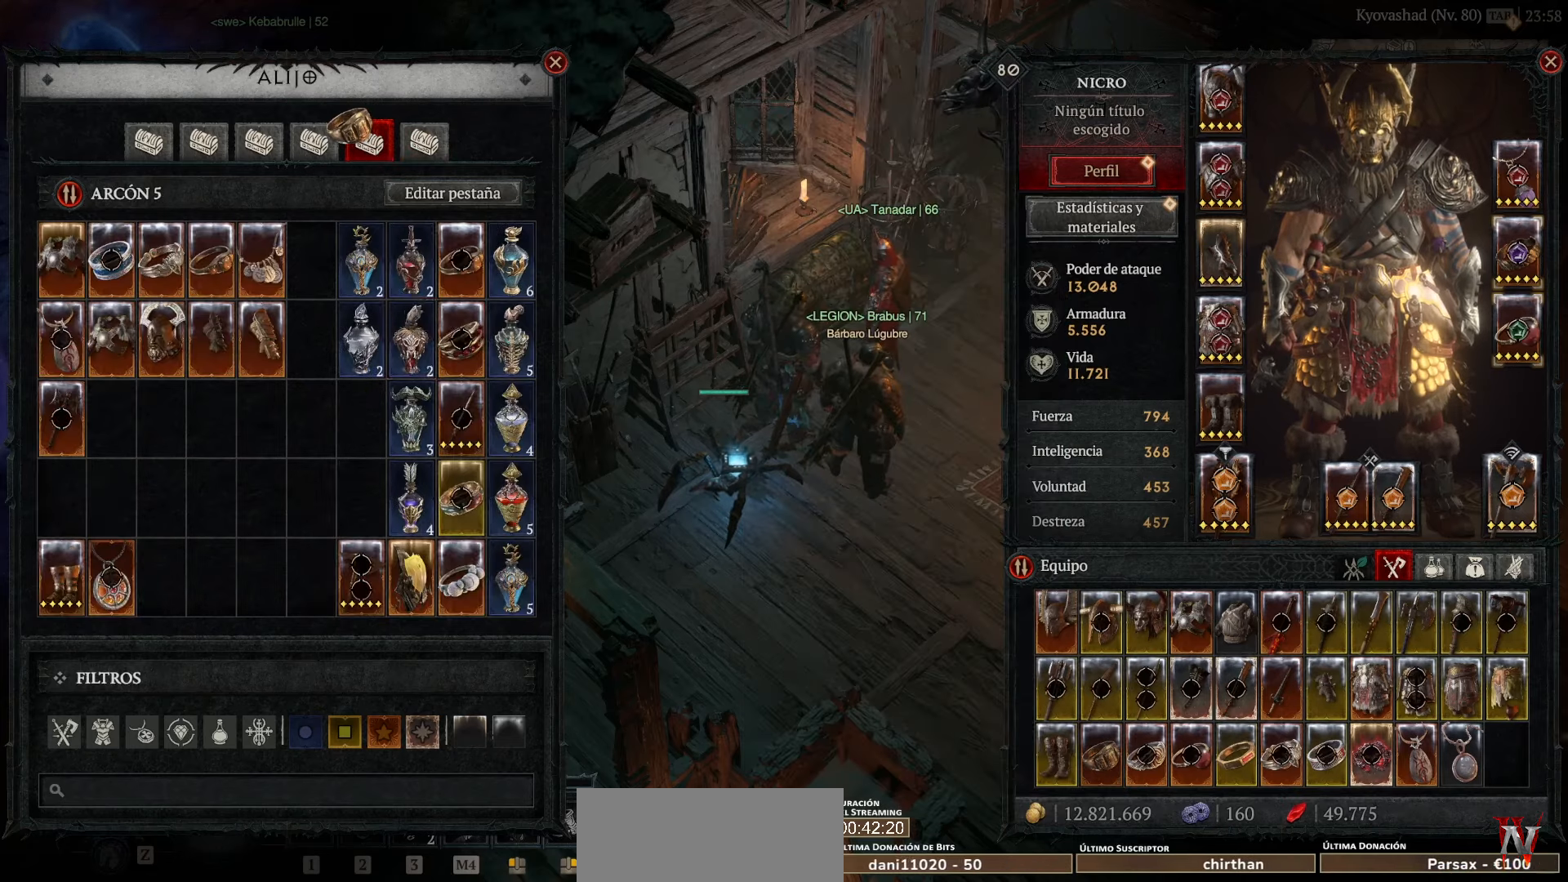
{"keys": [], "mouse": [], "events": []}
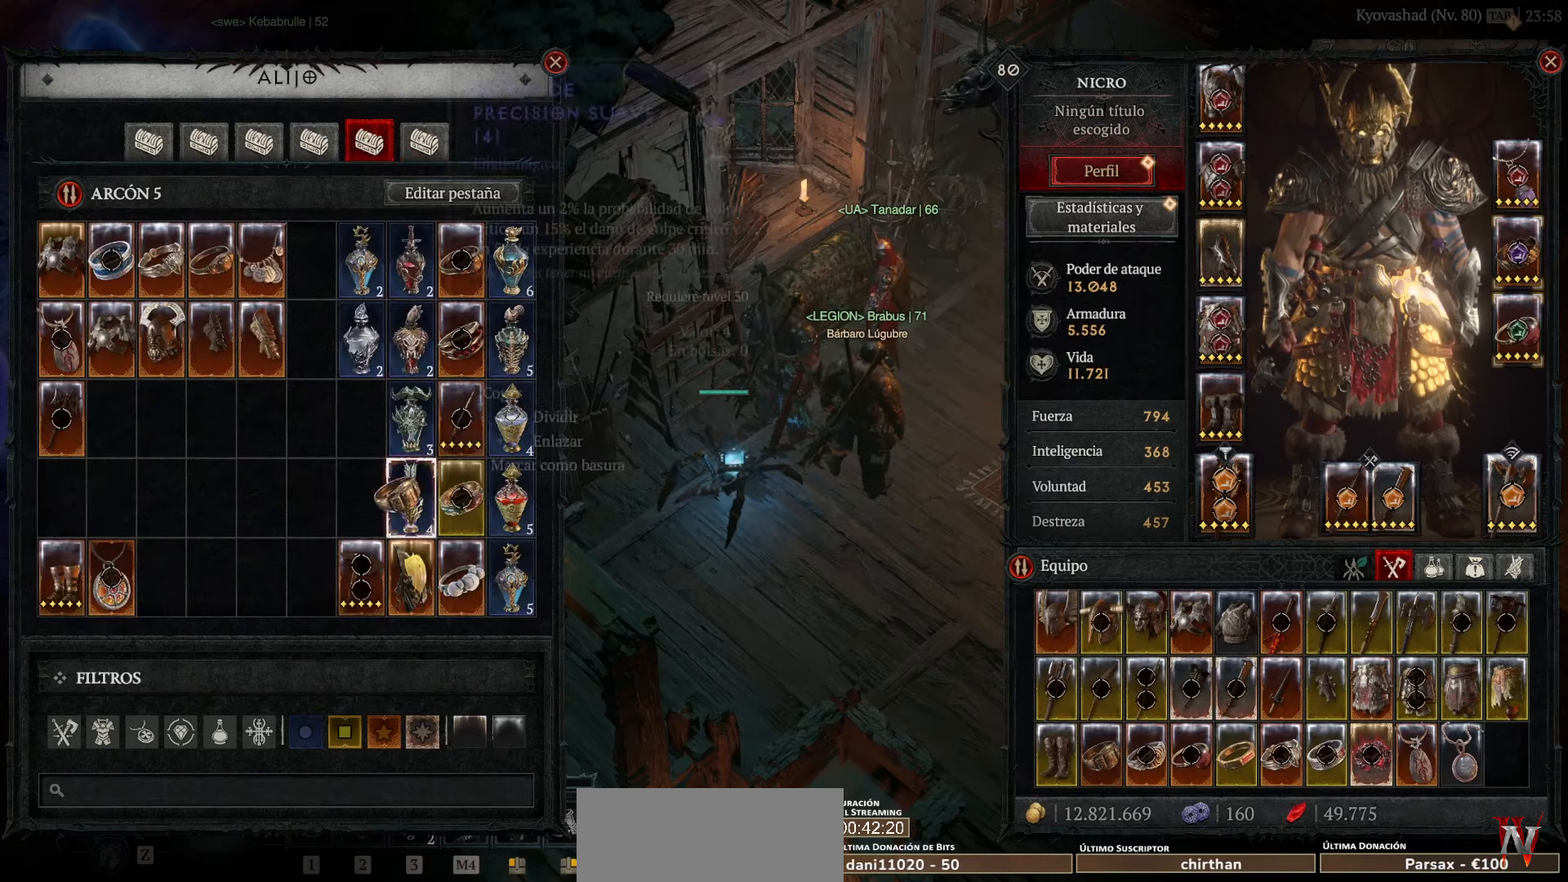
{"keys": [], "mouse": ["left"], "events": [[440, "mouse_left", "down"]]}
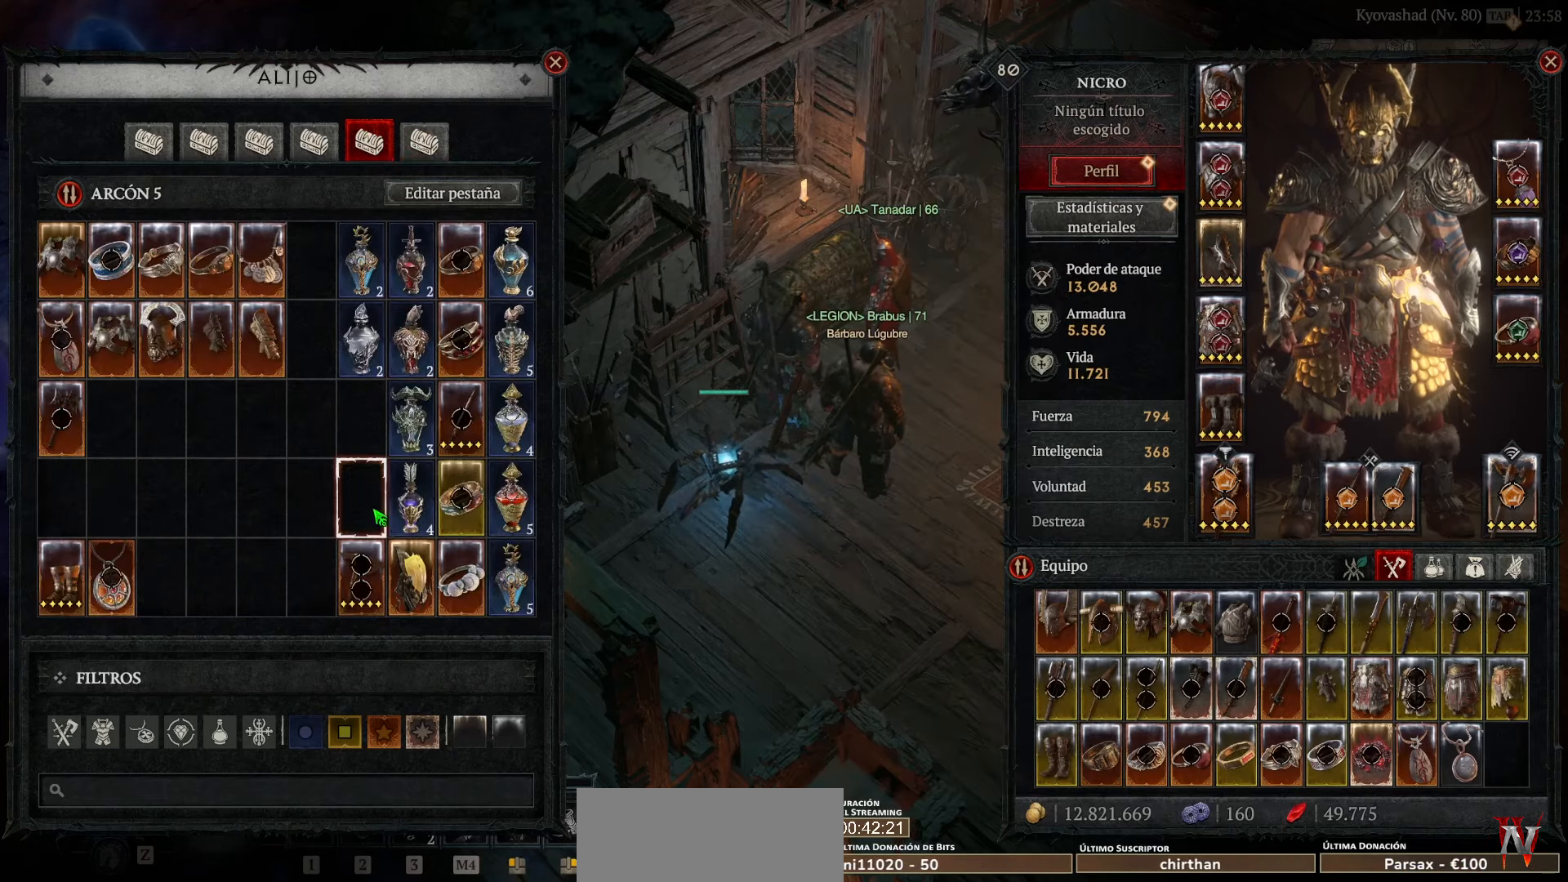
{"keys": [], "mouse": [], "events": [[40, "mouse_left", "up"]]}